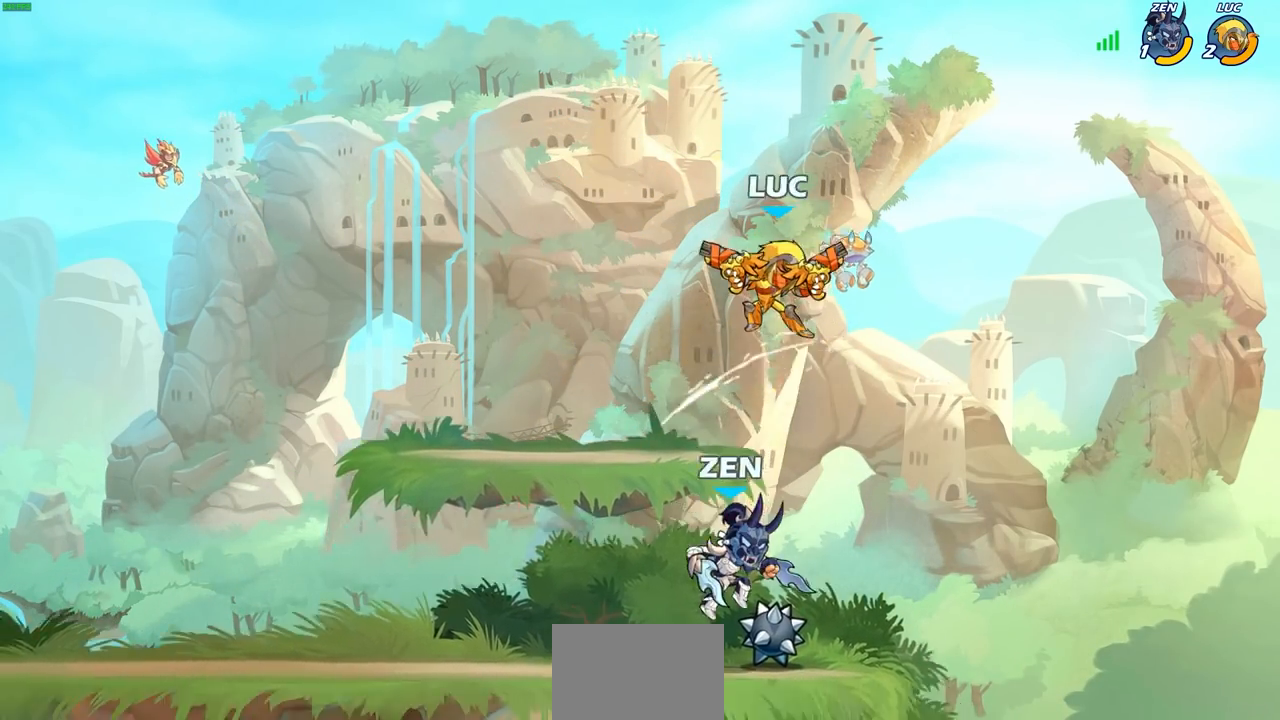
Gameplay with a controller (PlayStation layout); each line is a JSON object with the inputs held at the frame after it. "events" lists button and stick changes between this image and that frame as [ms after this image, input, new state], when the widget could be followed in between.
{"buttons": [], "left_stick": "center", "right_stick": "center", "events": [[83, "left_stick", "down-left"], [133, "SQUARE", "down"], [200, "SQUARE", "up"], [200, "left_stick", "center"]]}
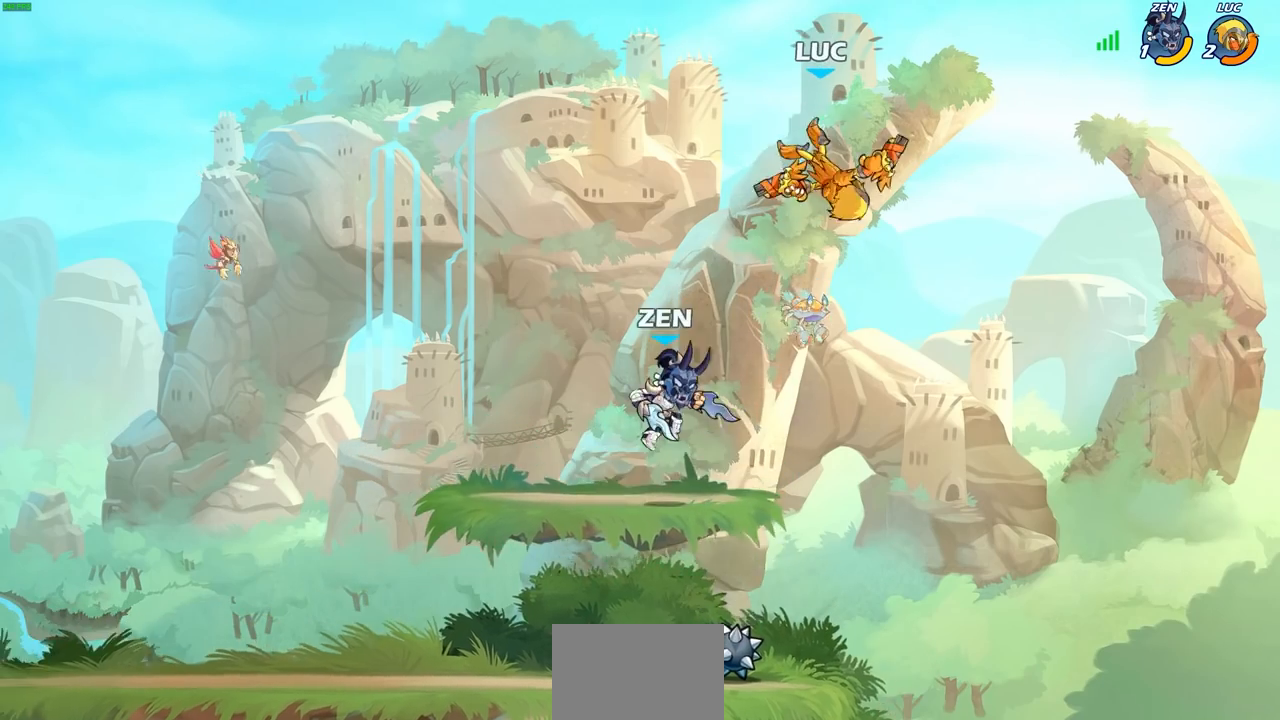
{"buttons": [], "left_stick": "center", "right_stick": "center", "events": [[100, "left_stick", "left"], [167, "left_stick", "down-left"], [233, "SQUARE", "down"], [333, "SQUARE", "up"], [383, "left_stick", "left"], [483, "left_stick", "center"]]}
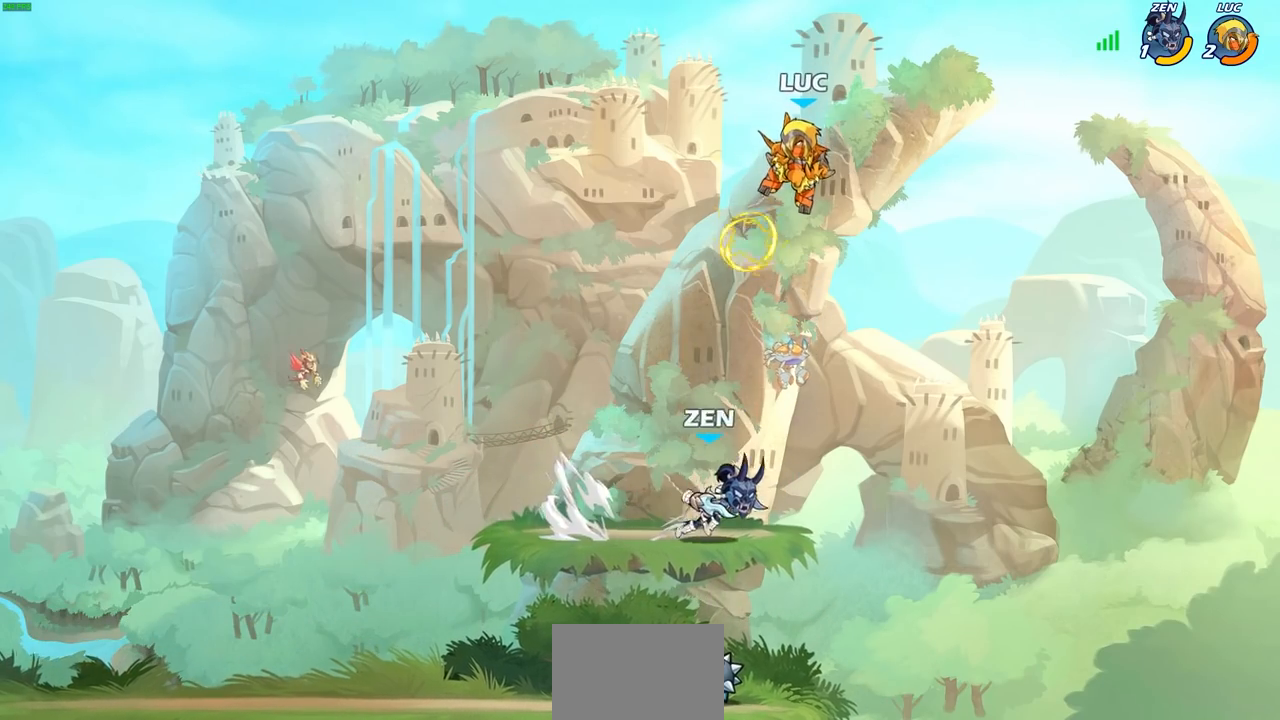
{"buttons": ["CROSS", "R2"], "left_stick": "up", "right_stick": "center", "events": [[67, "left_stick", "right"], [467, "CROSS", "down"], [483, "R2", "down"], [500, "left_stick", "up"]]}
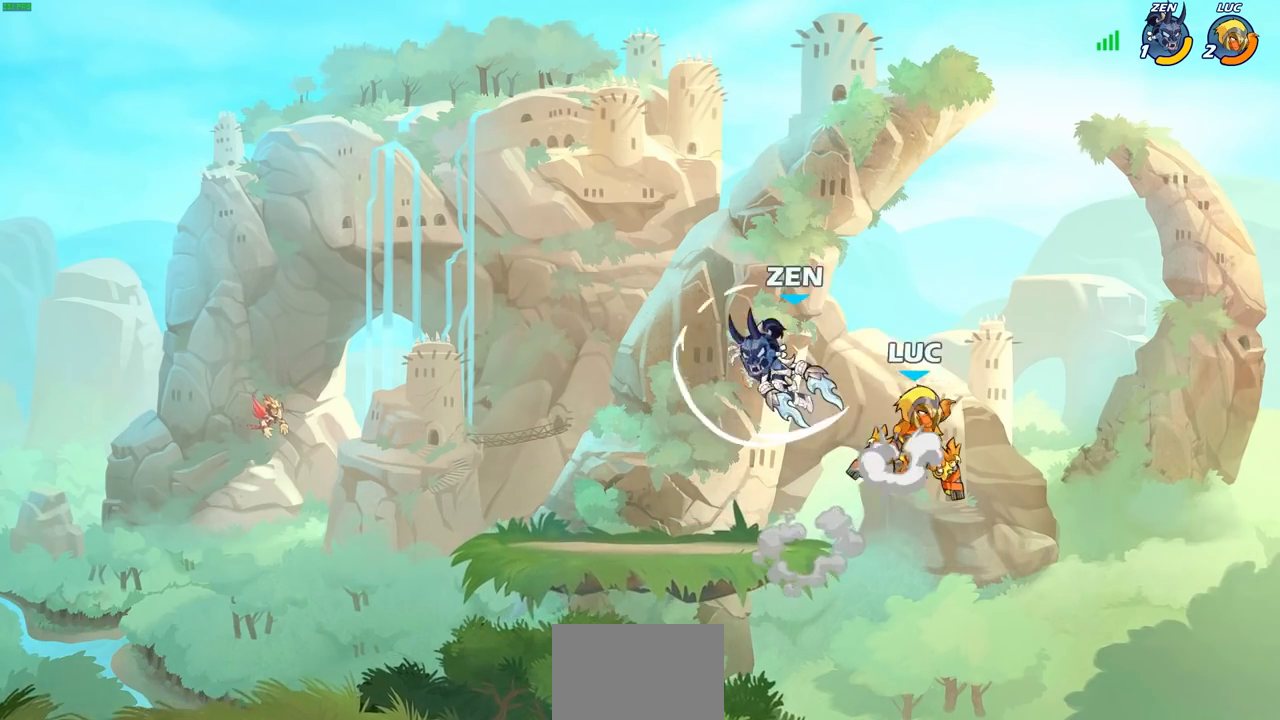
{"buttons": [], "left_stick": "left", "right_stick": "center", "events": [[67, "CROSS", "up"], [100, "left_stick", "left"], [283, "R2", "up"], [350, "SQUARE", "down"], [417, "SQUARE", "up"]]}
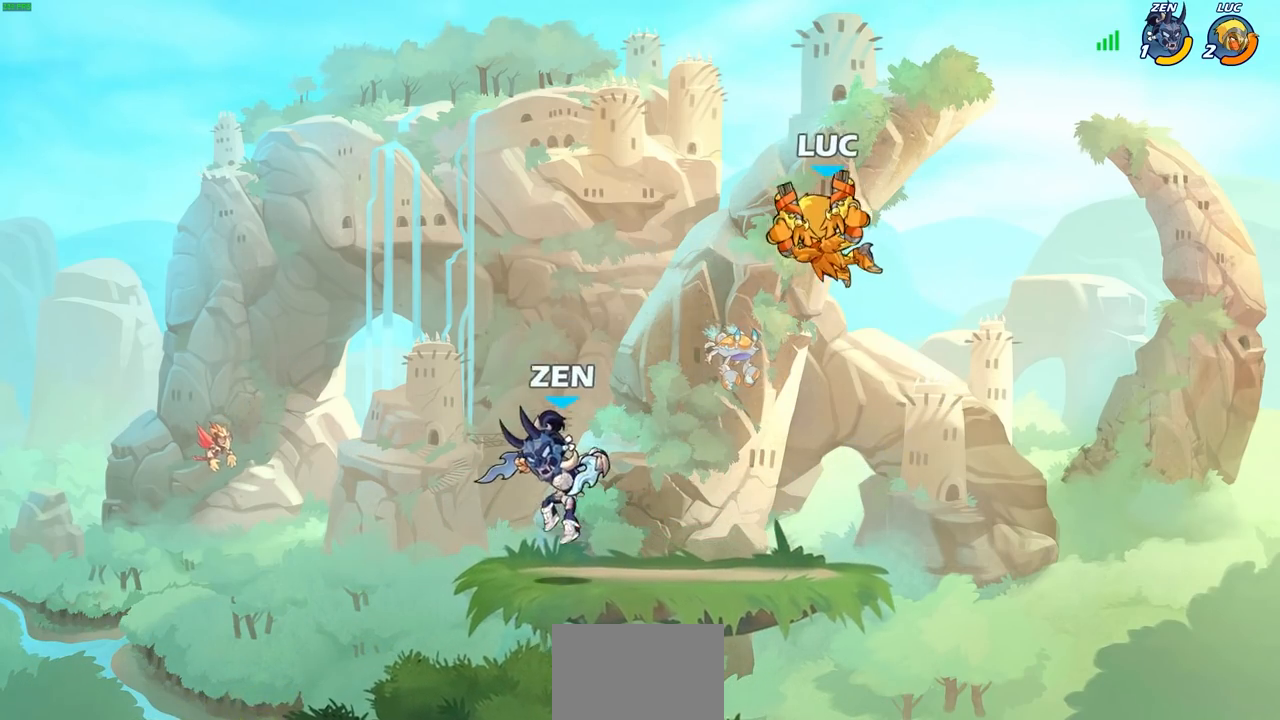
{"buttons": [], "left_stick": "right", "right_stick": "center", "events": [[50, "left_stick", "right"]]}
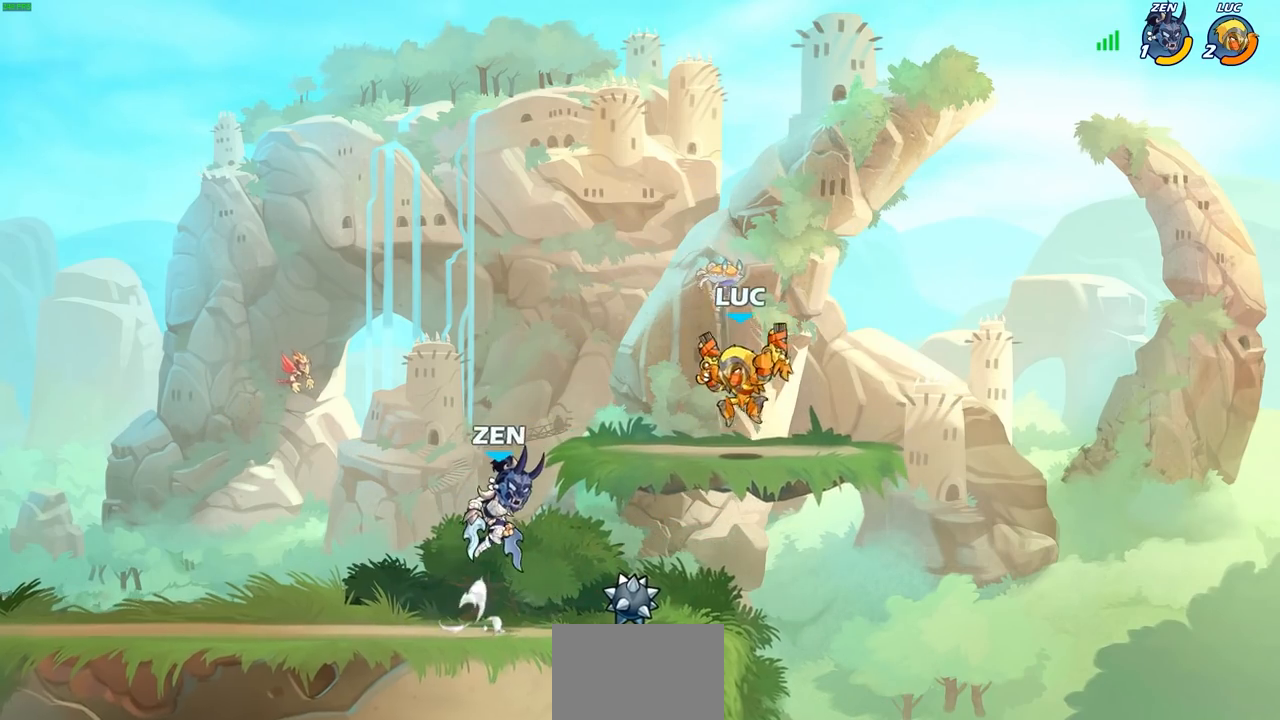
{"buttons": [], "left_stick": "center", "right_stick": "center", "events": [[183, "left_stick", "left"], [250, "left_stick", "down-left"], [283, "SQUARE", "down"], [367, "SQUARE", "up"], [383, "left_stick", "center"]]}
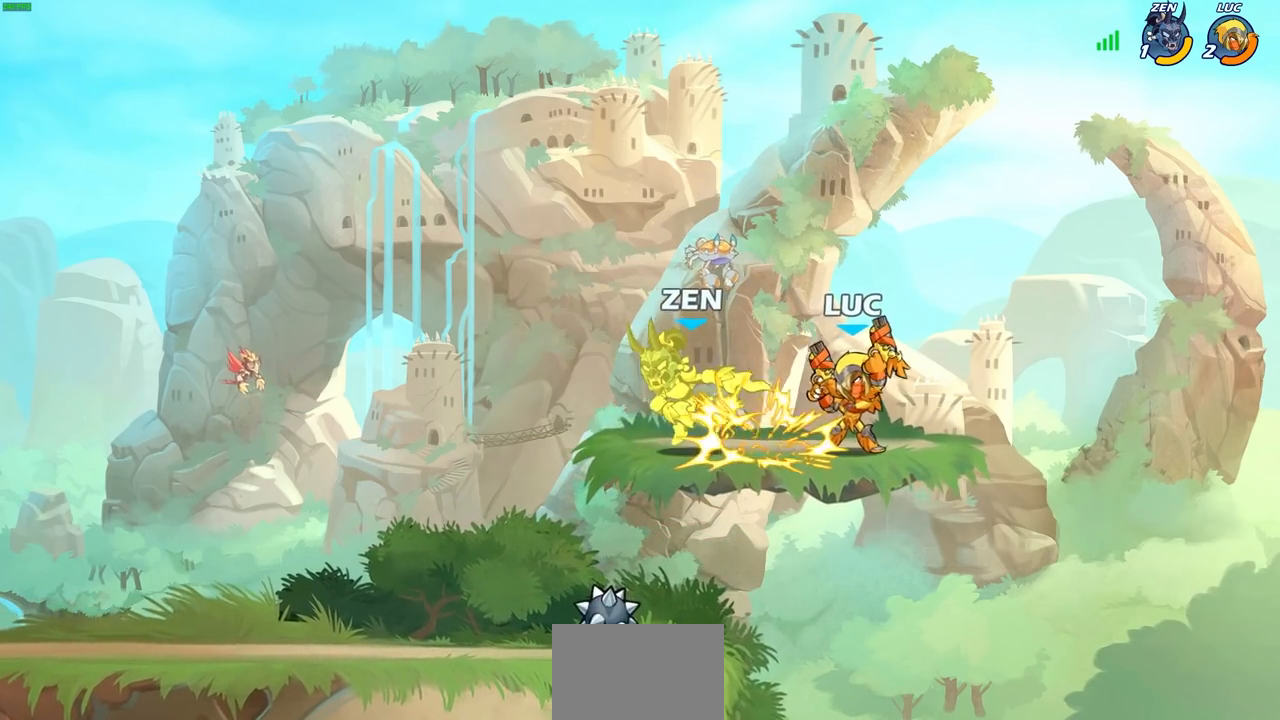
{"buttons": ["SQUARE"], "left_stick": "left", "right_stick": "center", "events": [[417, "left_stick", "left"], [450, "SQUARE", "down"]]}
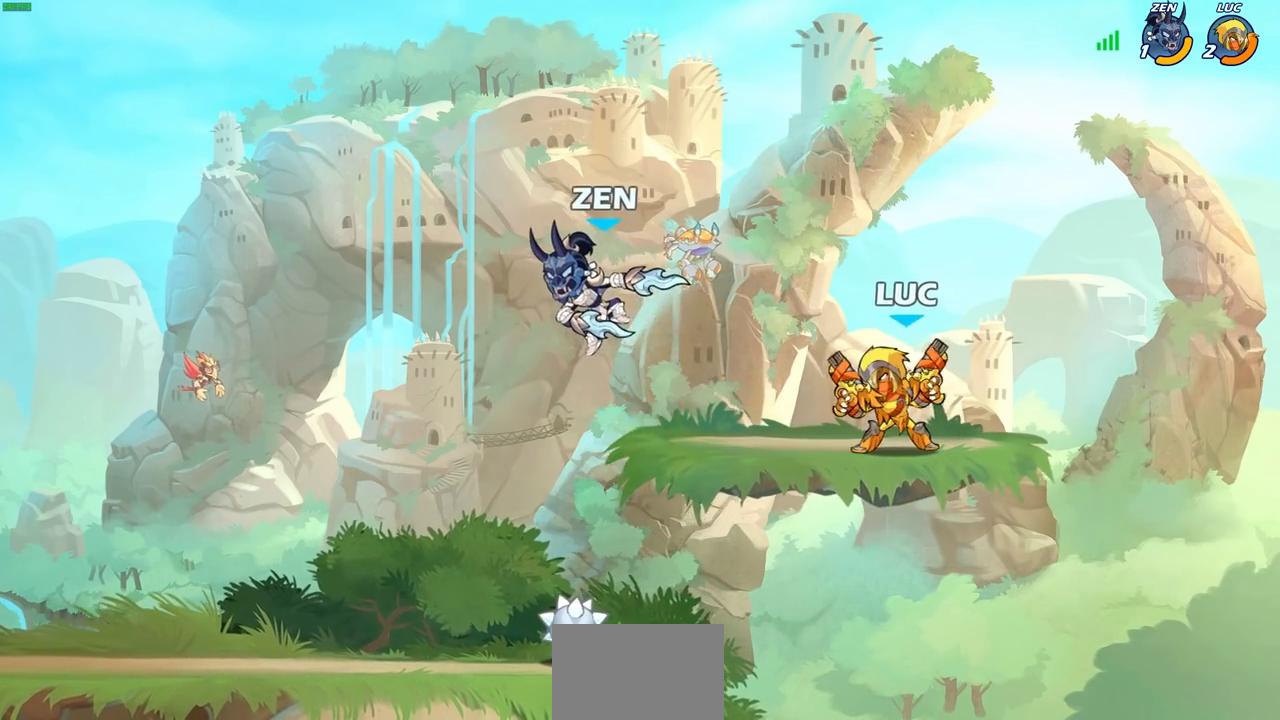
{"buttons": [], "left_stick": "center", "right_stick": "center", "events": [[67, "SQUARE", "up"], [117, "left_stick", "center"]]}
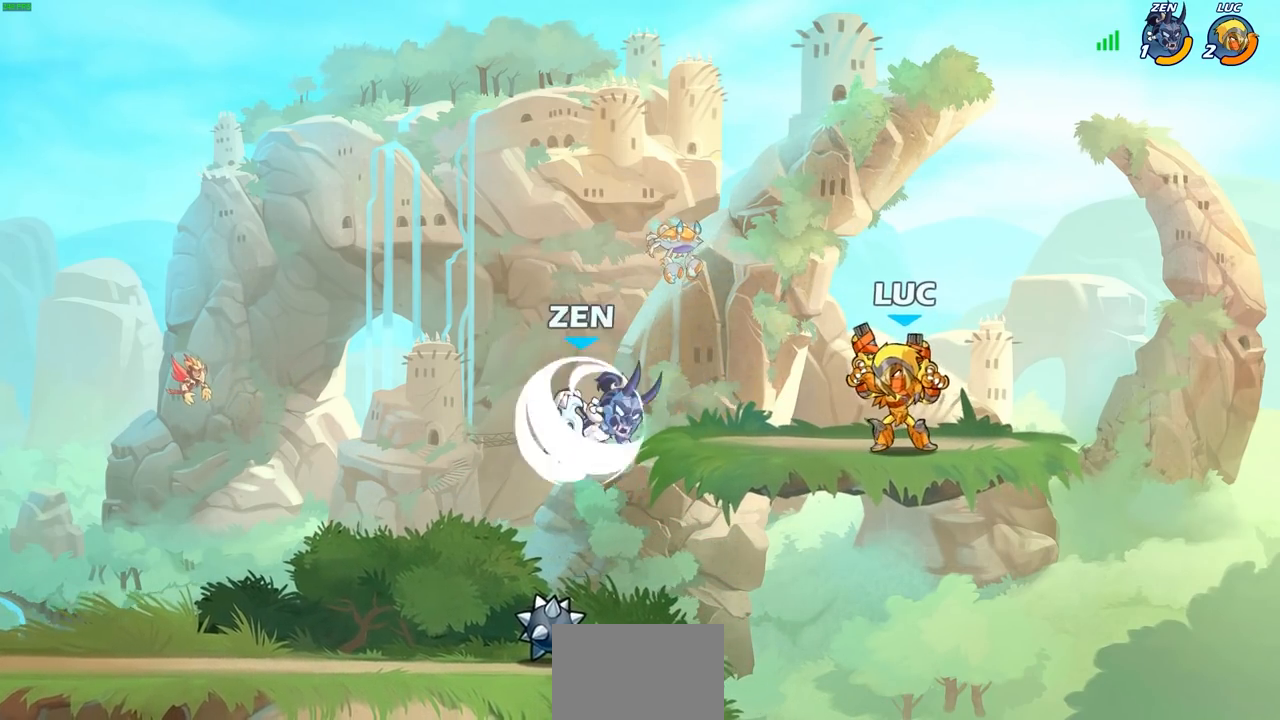
{"buttons": [], "left_stick": "center", "right_stick": "center", "events": [[183, "left_stick", "left"], [350, "left_stick", "center"]]}
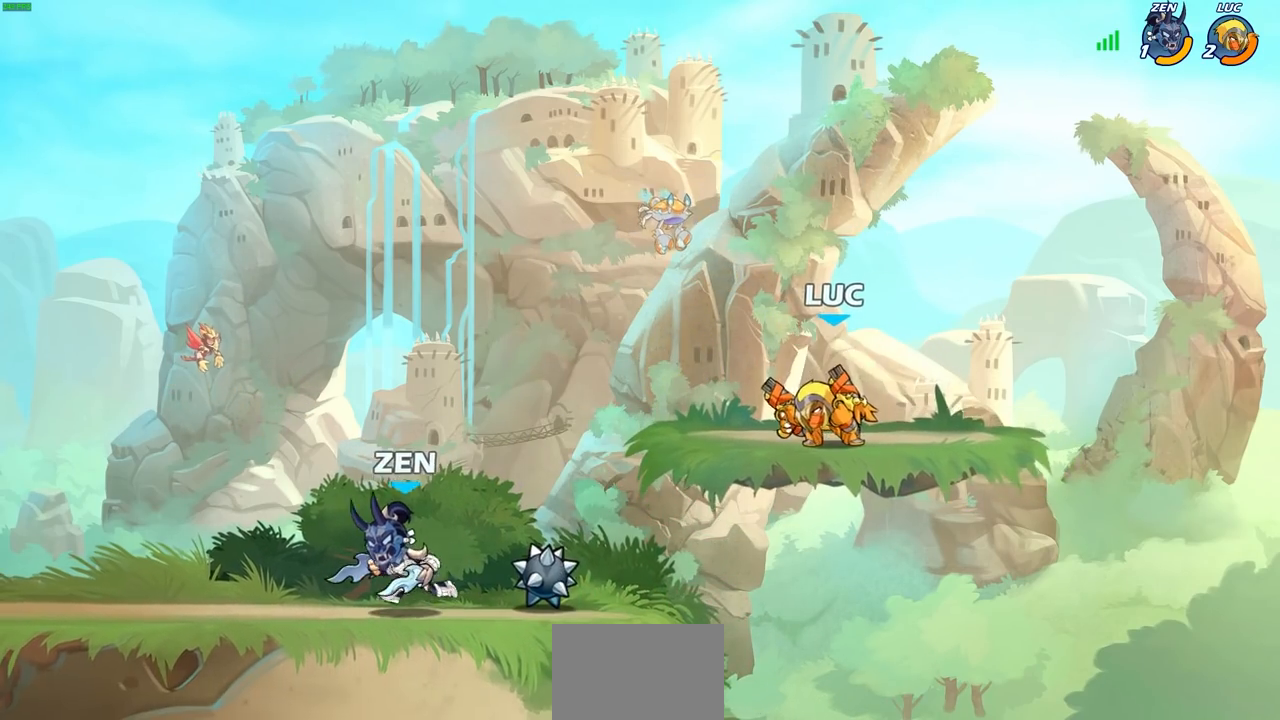
{"buttons": ["SQUARE", "R2"], "left_stick": "down", "right_stick": "center", "events": [[150, "left_stick", "left"], [417, "R2", "down"], [450, "SQUARE", "down"], [467, "left_stick", "down"]]}
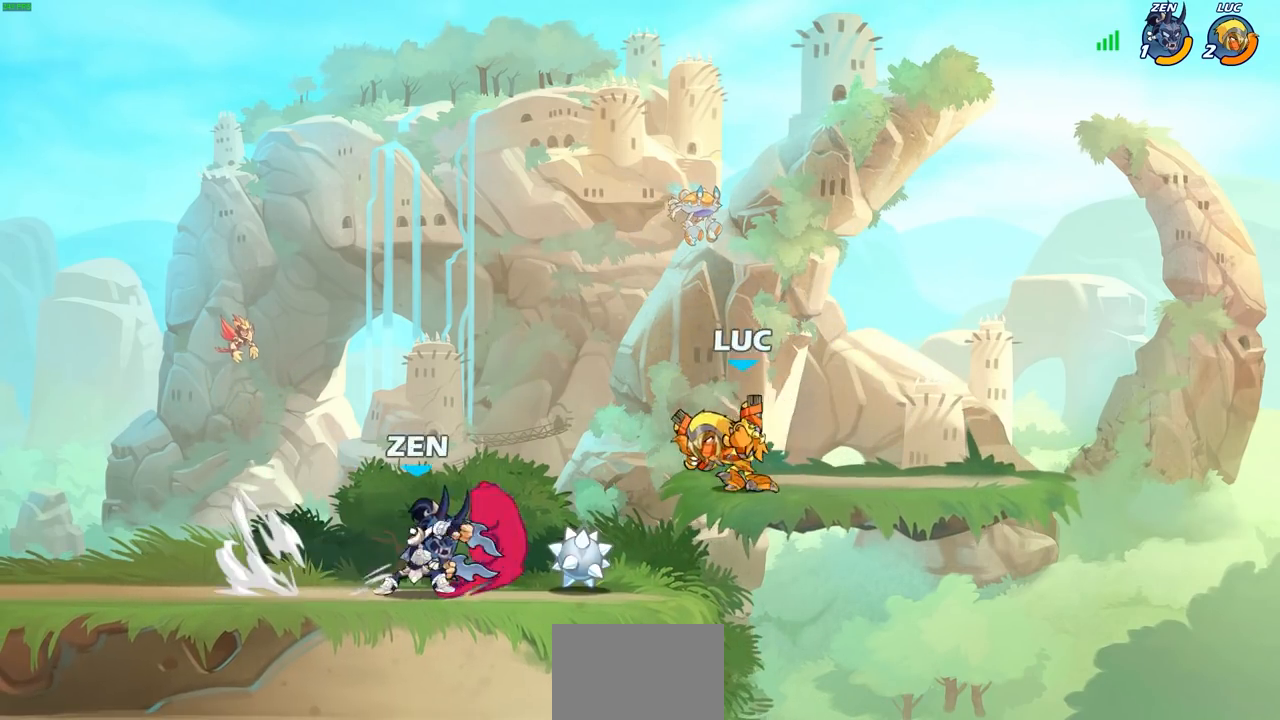
{"buttons": [], "left_stick": "center", "right_stick": "center", "events": [[33, "SQUARE", "up"], [50, "R2", "up"], [50, "left_stick", "center"]]}
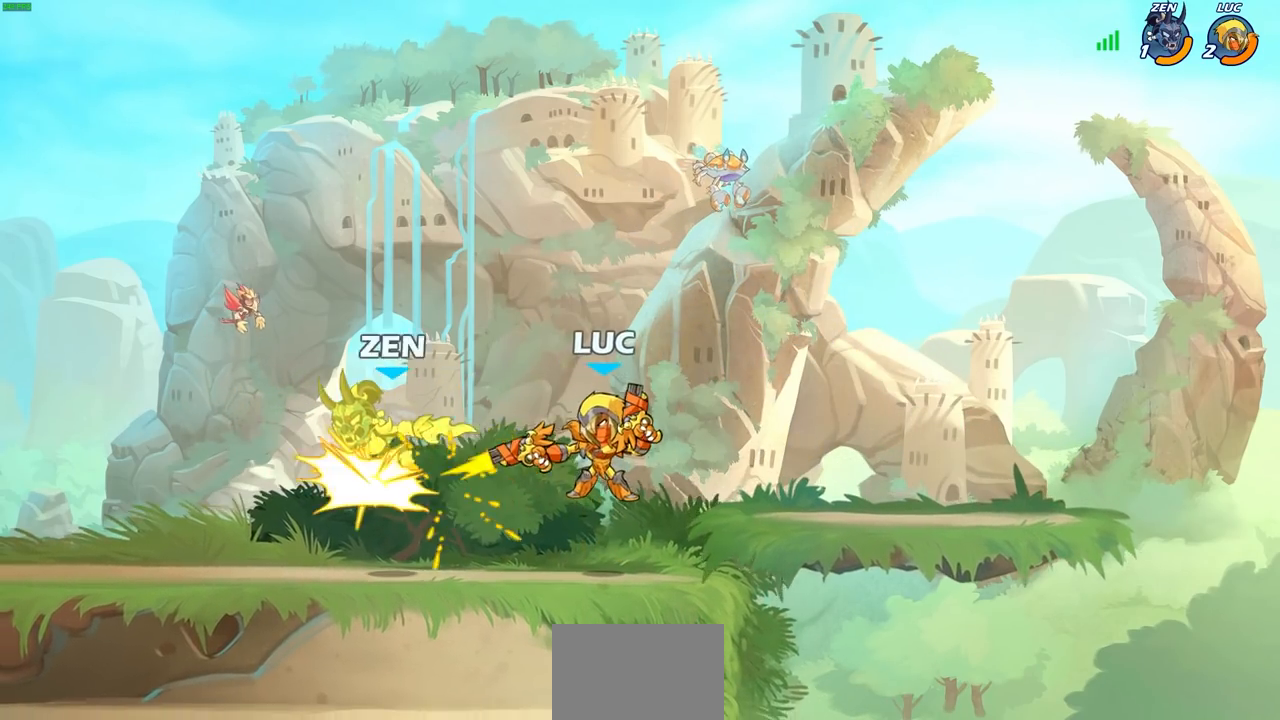
{"buttons": [], "left_stick": "center", "right_stick": "center", "events": [[133, "left_stick", "left"], [217, "R2", "down"], [283, "SQUARE", "down"], [300, "left_stick", "up"], [350, "left_stick", "up-right"], [367, "SQUARE", "up"], [383, "R2", "up"], [500, "left_stick", "center"]]}
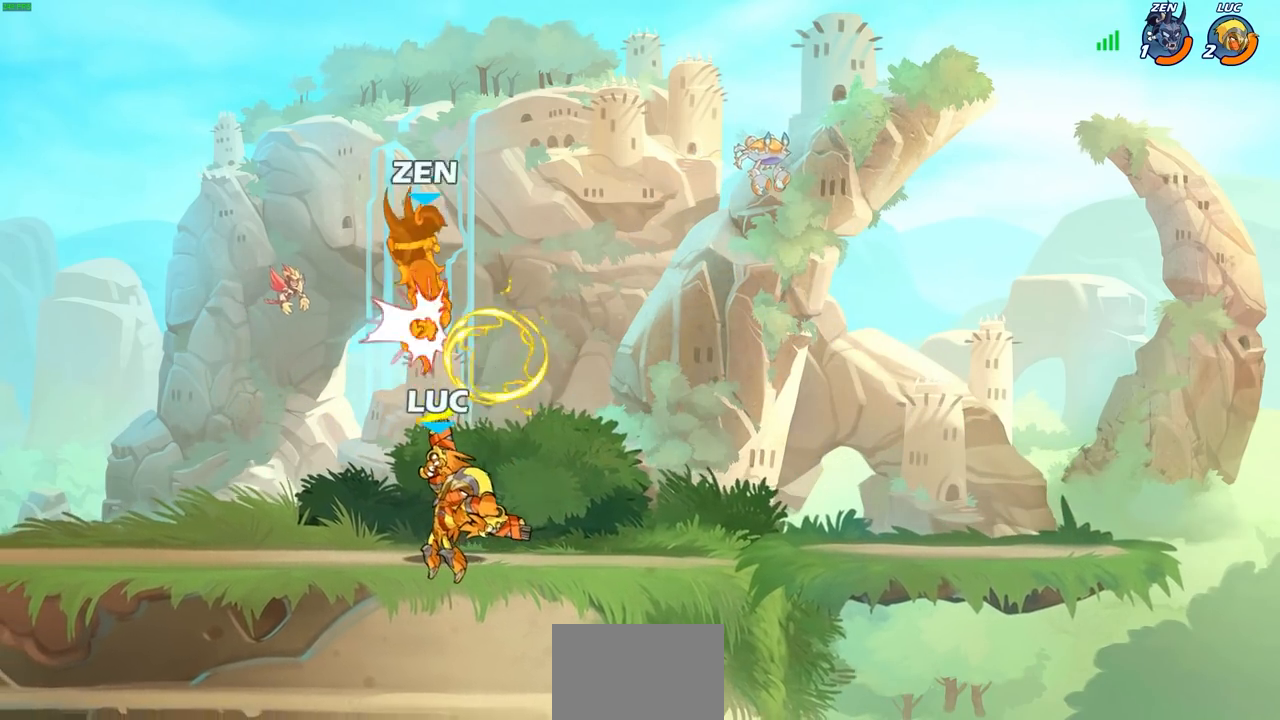
{"buttons": [], "left_stick": "left", "right_stick": "center", "events": [[383, "left_stick", "left"]]}
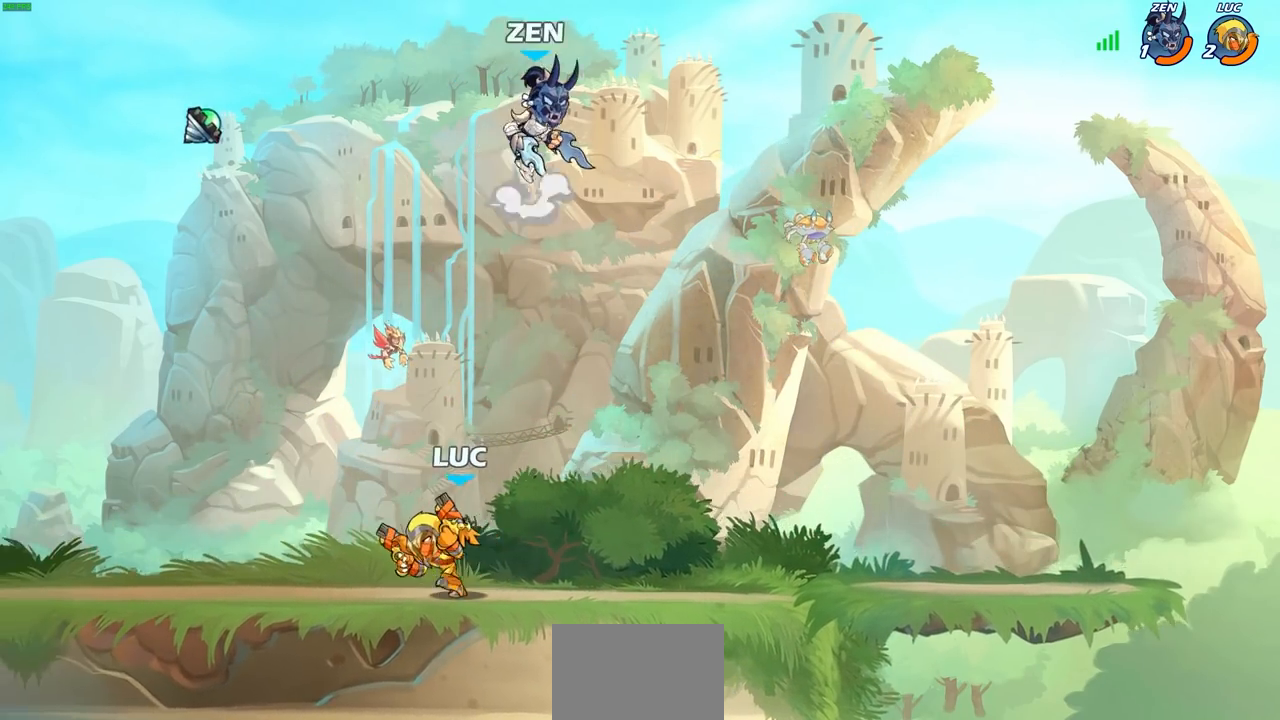
{"buttons": [], "left_stick": "left", "right_stick": "center", "events": [[150, "left_stick", "up-right"], [200, "left_stick", "right"], [333, "R2", "down"], [367, "CROSS", "down"], [400, "left_stick", "up"], [433, "SQUARE", "down"], [450, "left_stick", "left"], [467, "CROSS", "up"], [467, "SQUARE", "up"], [483, "R2", "up"]]}
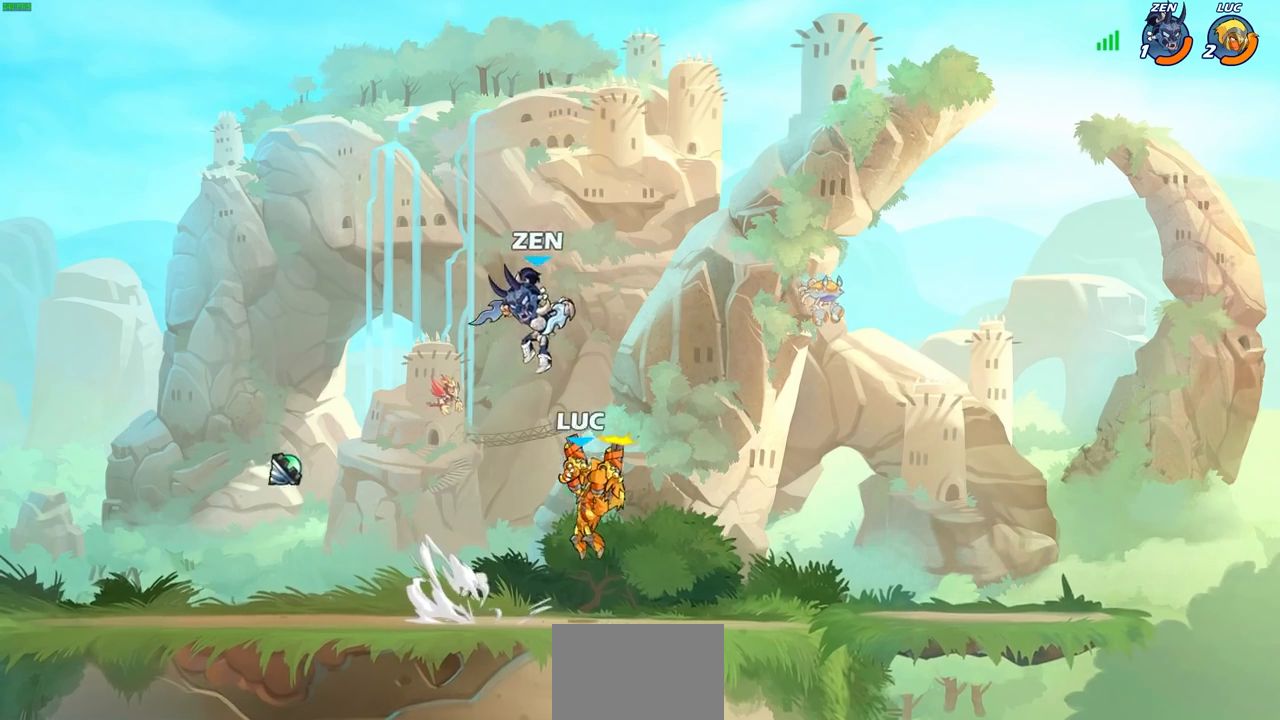
{"buttons": [], "left_stick": "center", "right_stick": "center", "events": [[67, "left_stick", "center"]]}
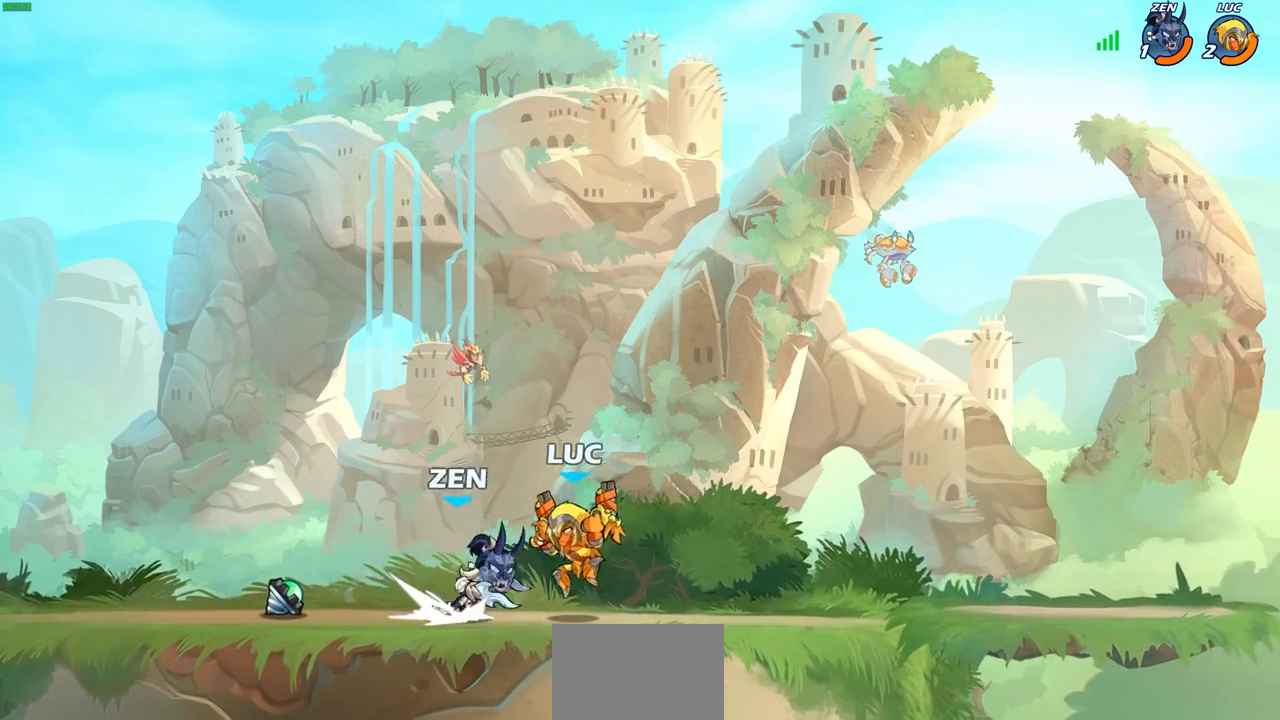
{"buttons": [], "left_stick": "center", "right_stick": "center", "events": [[17, "left_stick", "up-right"], [50, "CROSS", "down"], [117, "R2", "down"], [167, "CROSS", "up"], [333, "R2", "up"], [350, "left_stick", "center"]]}
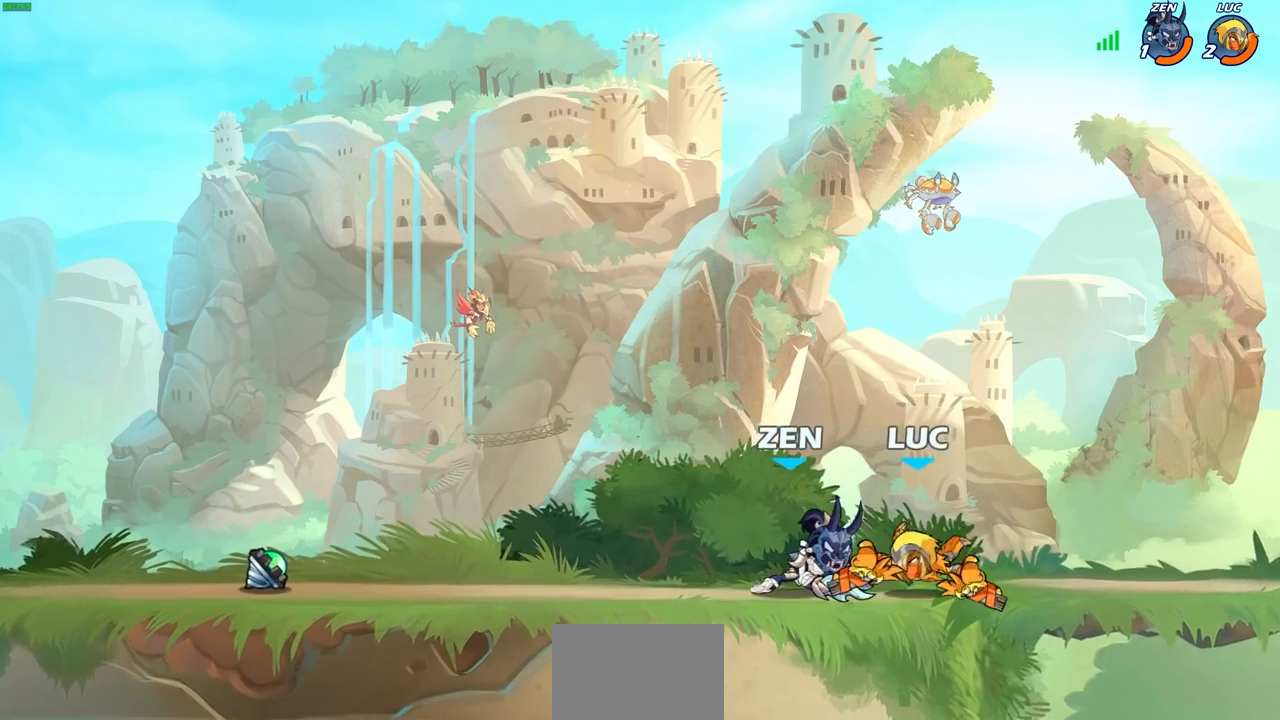
{"buttons": [], "left_stick": "center", "right_stick": "center", "events": [[33, "left_stick", "right"], [150, "R2", "down"], [417, "R2", "up"], [417, "left_stick", "up"], [467, "left_stick", "center"]]}
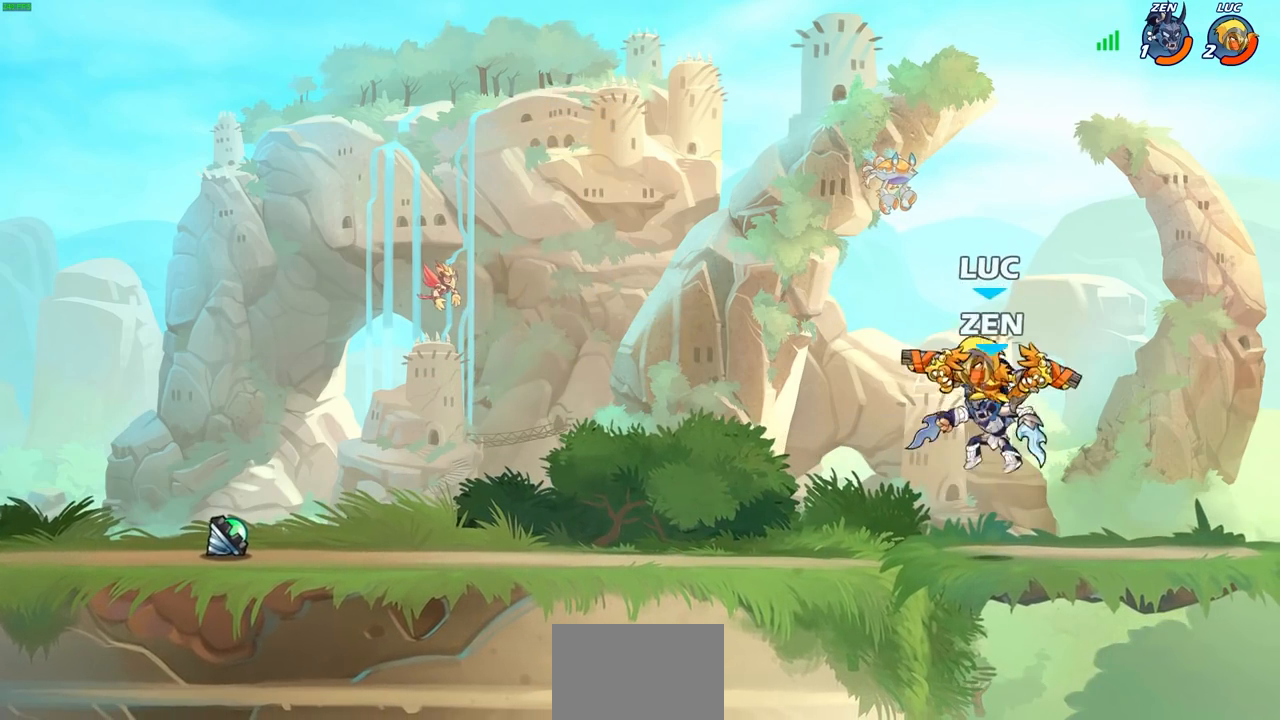
{"buttons": [], "left_stick": "center", "right_stick": "center", "events": [[50, "R2", "down"], [233, "left_stick", "down-left"], [267, "CIRCLE", "down"], [300, "R2", "up"], [350, "CIRCLE", "up"], [383, "left_stick", "center"]]}
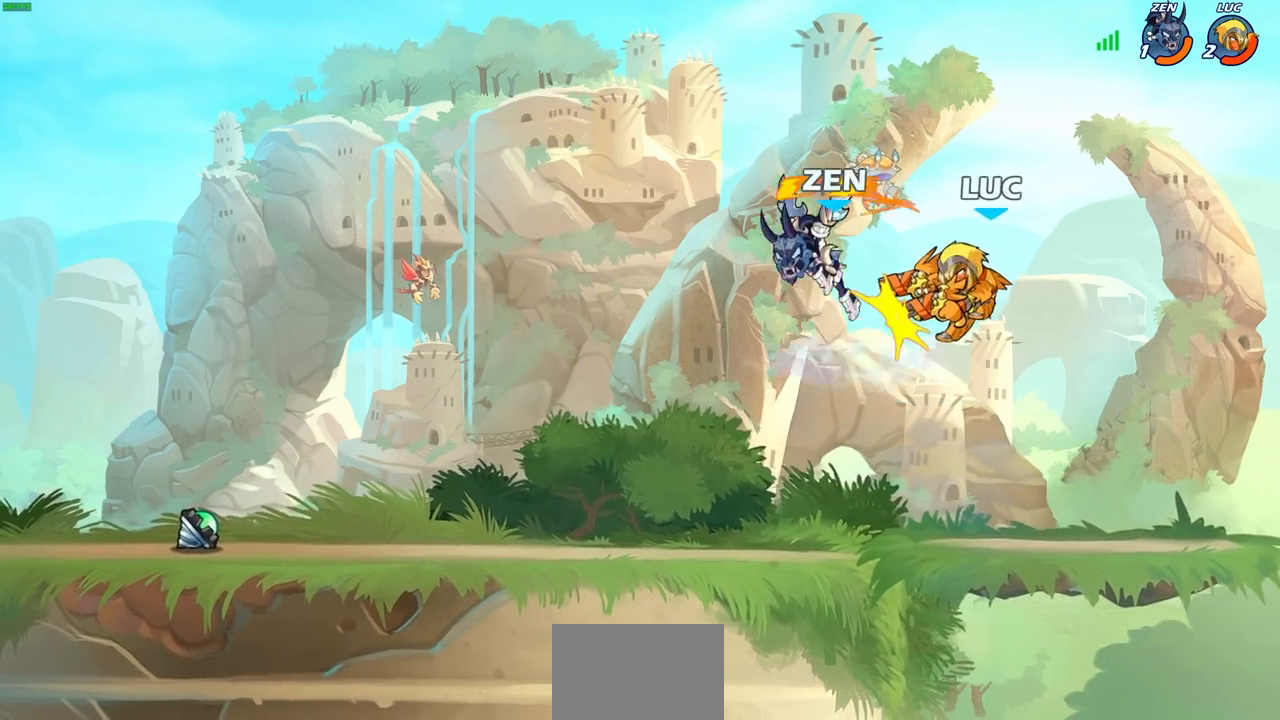
{"buttons": [], "left_stick": "center", "right_stick": "center", "events": []}
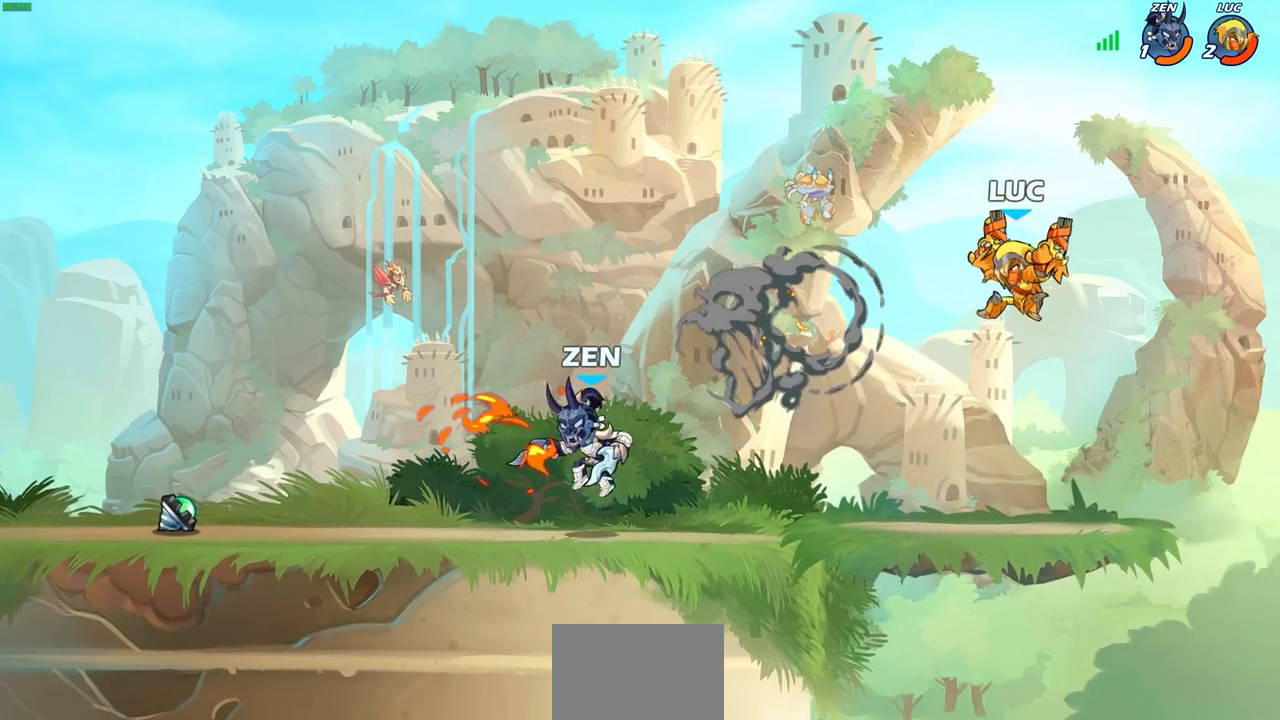
{"buttons": [], "left_stick": "center", "right_stick": "center", "events": [[100, "left_stick", "left"], [133, "R1", "down"], [183, "left_stick", "center"], [200, "R1", "up"]]}
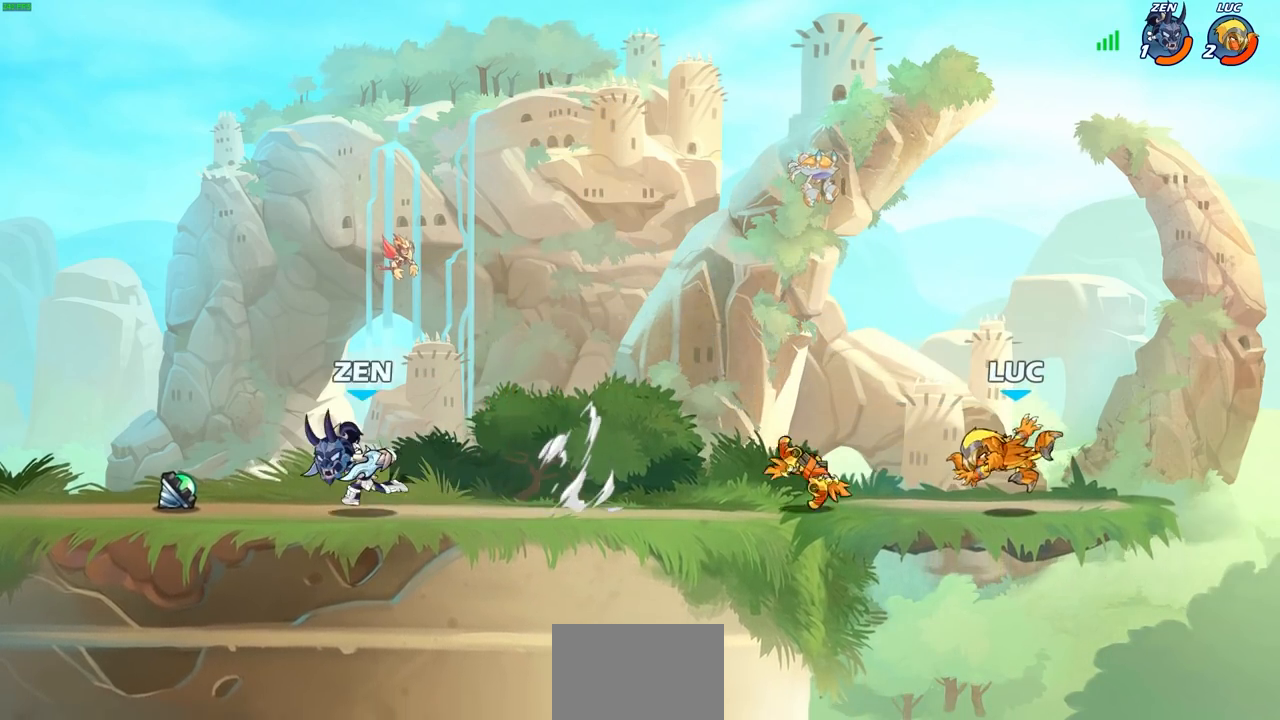
{"buttons": [], "left_stick": "left", "right_stick": "center", "events": [[33, "left_stick", "left"], [133, "R2", "down"], [383, "R2", "up"]]}
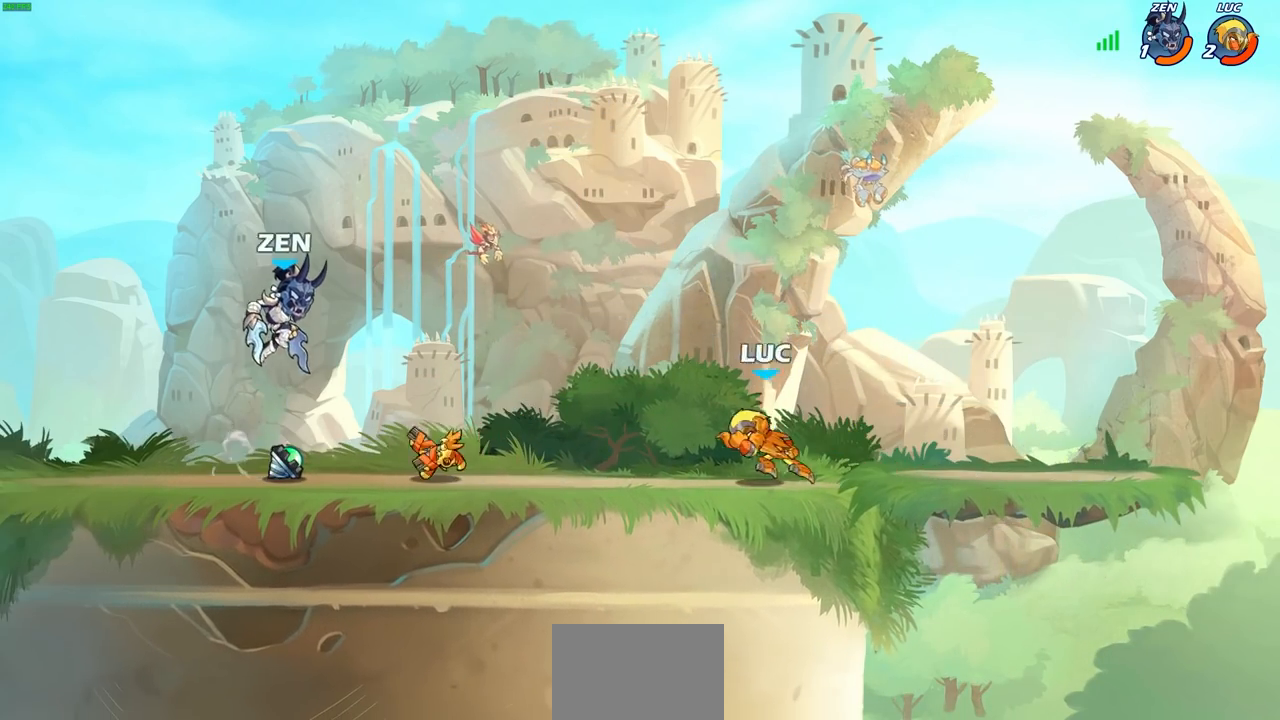
{"buttons": [], "left_stick": "down-left", "right_stick": "center", "events": [[83, "left_stick", "up-right"], [350, "left_stick", "left"], [450, "left_stick", "down-left"]]}
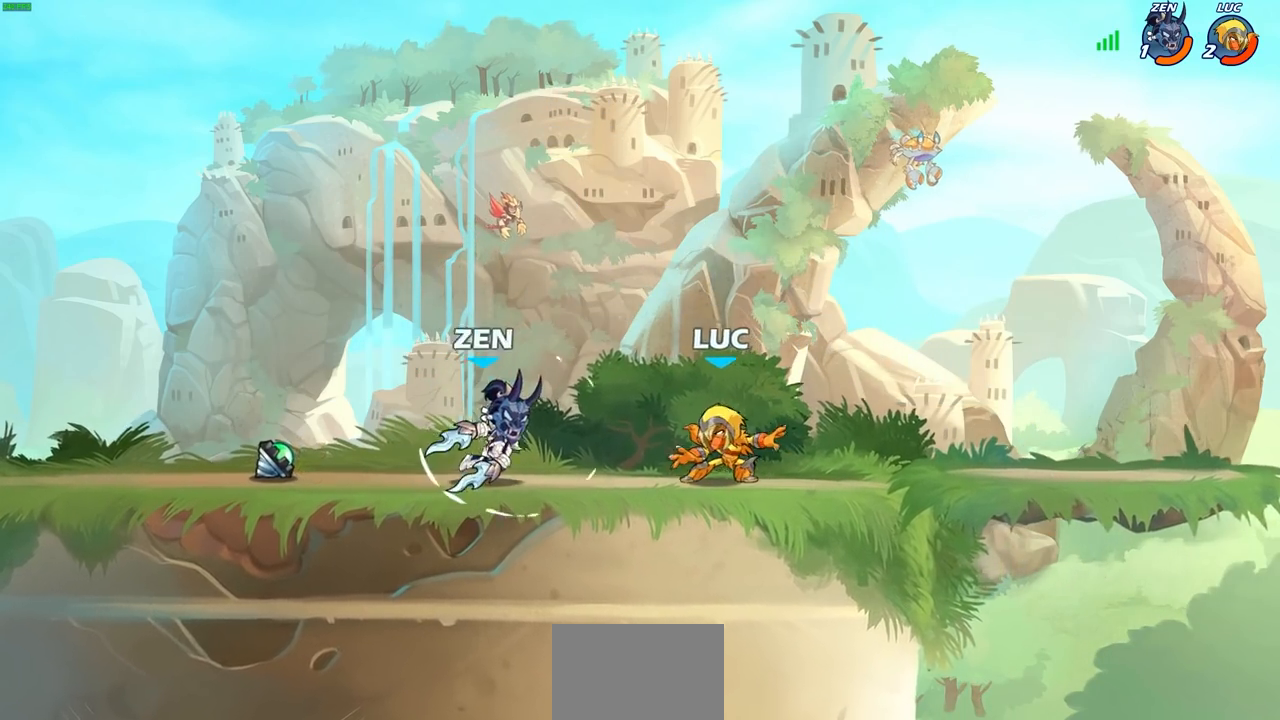
{"buttons": ["CIRCLE"], "left_stick": "center", "right_stick": "center", "events": [[33, "R2", "down"], [50, "SQUARE", "down"], [150, "SQUARE", "up"], [150, "left_stick", "center"], [167, "R2", "up"], [400, "left_stick", "right"], [417, "CIRCLE", "down"], [417, "CROSS", "down"], [483, "CROSS", "up"], [483, "left_stick", "center"]]}
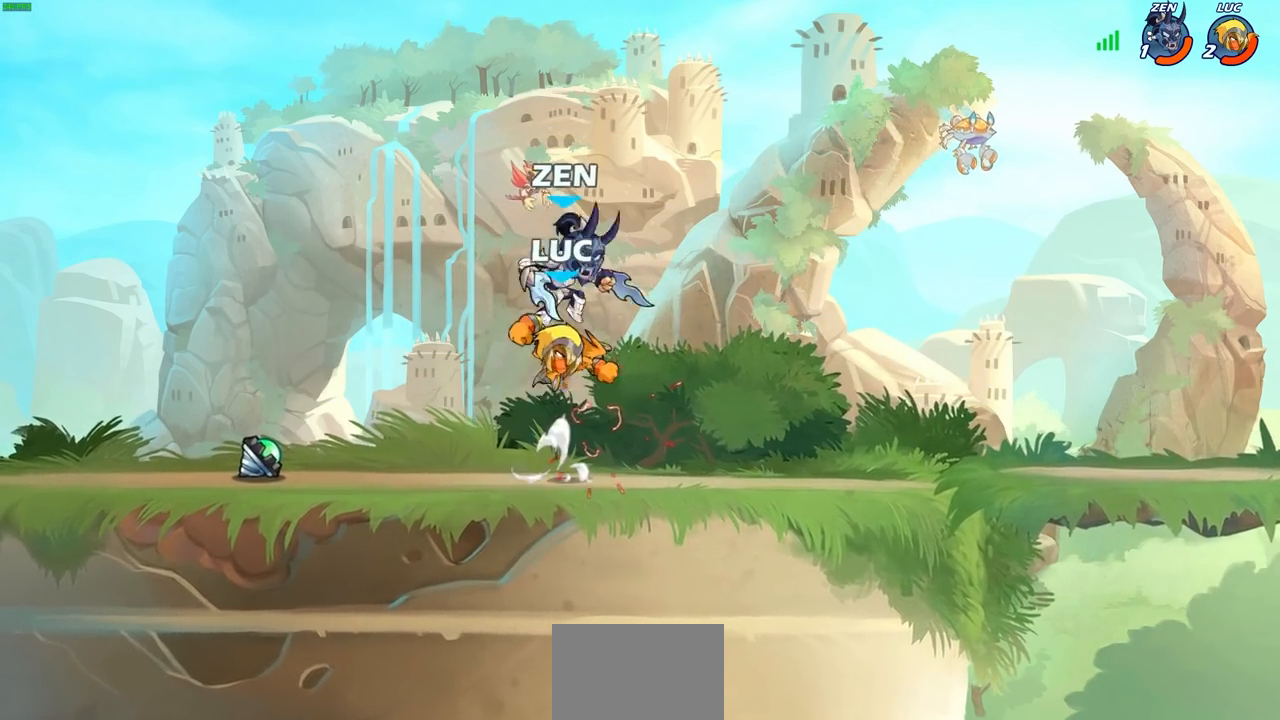
{"buttons": [], "left_stick": "up-right", "right_stick": "center", "events": [[33, "CIRCLE", "up"], [117, "left_stick", "left"], [400, "left_stick", "up-right"]]}
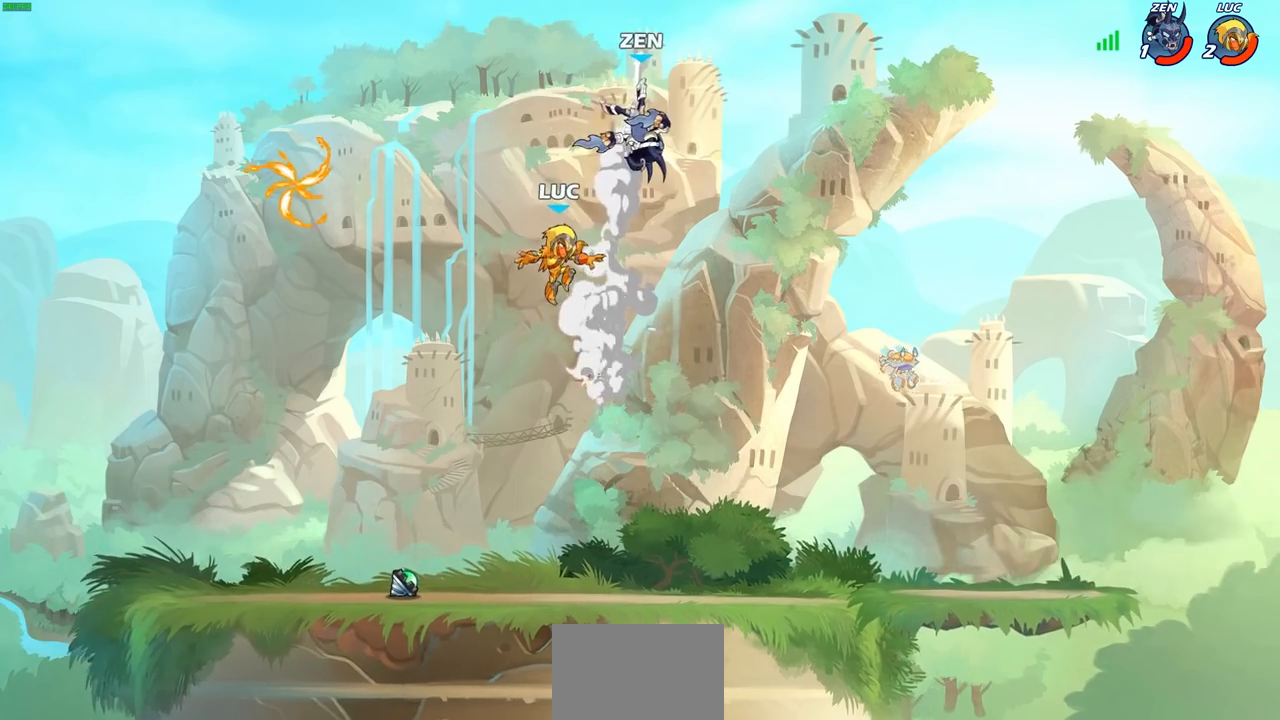
{"buttons": [], "left_stick": "center", "right_stick": "center", "events": [[117, "R2", "down"], [117, "left_stick", "center"], [150, "CIRCLE", "down"], [233, "CIRCLE", "up"], [250, "R2", "up"]]}
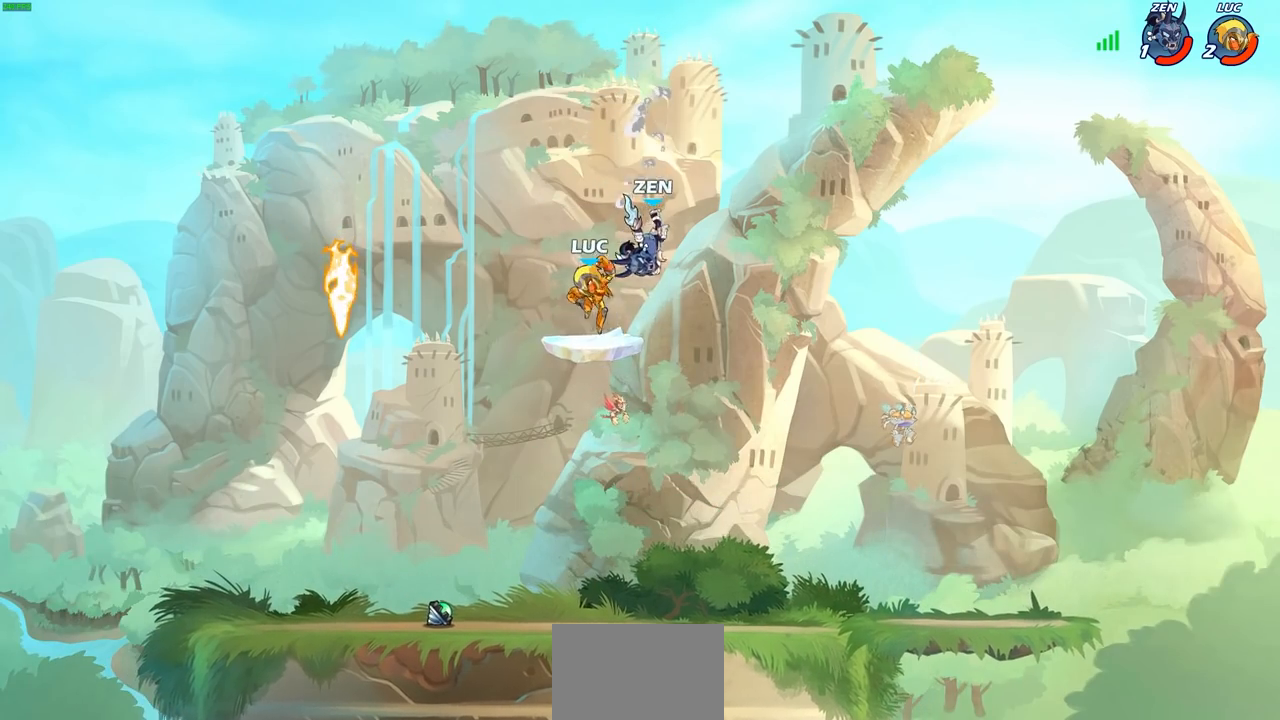
{"buttons": [], "left_stick": "left", "right_stick": "center", "events": [[217, "left_stick", "left"]]}
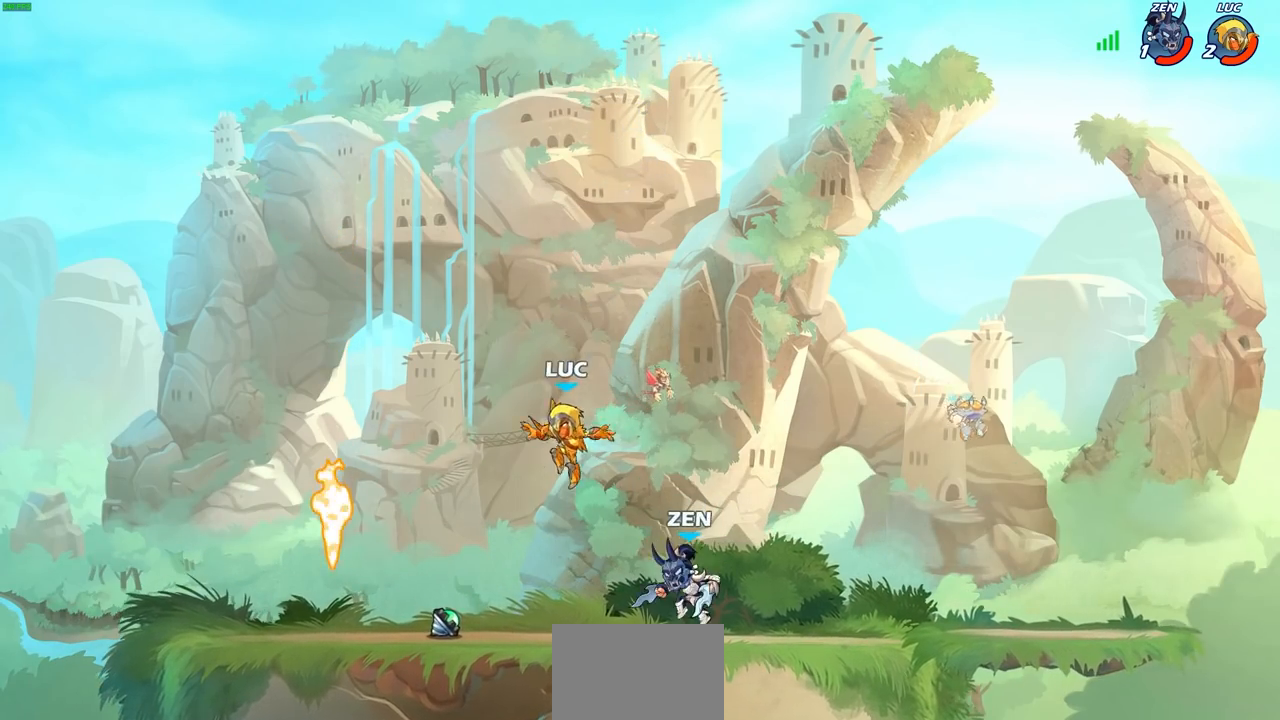
{"buttons": ["CIRCLE"], "left_stick": "down-right", "right_stick": "center", "events": [[167, "R1", "down"], [183, "CROSS", "down"], [267, "left_stick", "center"], [283, "R1", "up"], [300, "CROSS", "up"], [417, "CROSS", "down"], [483, "CIRCLE", "down"], [500, "CROSS", "up"], [500, "left_stick", "down-right"]]}